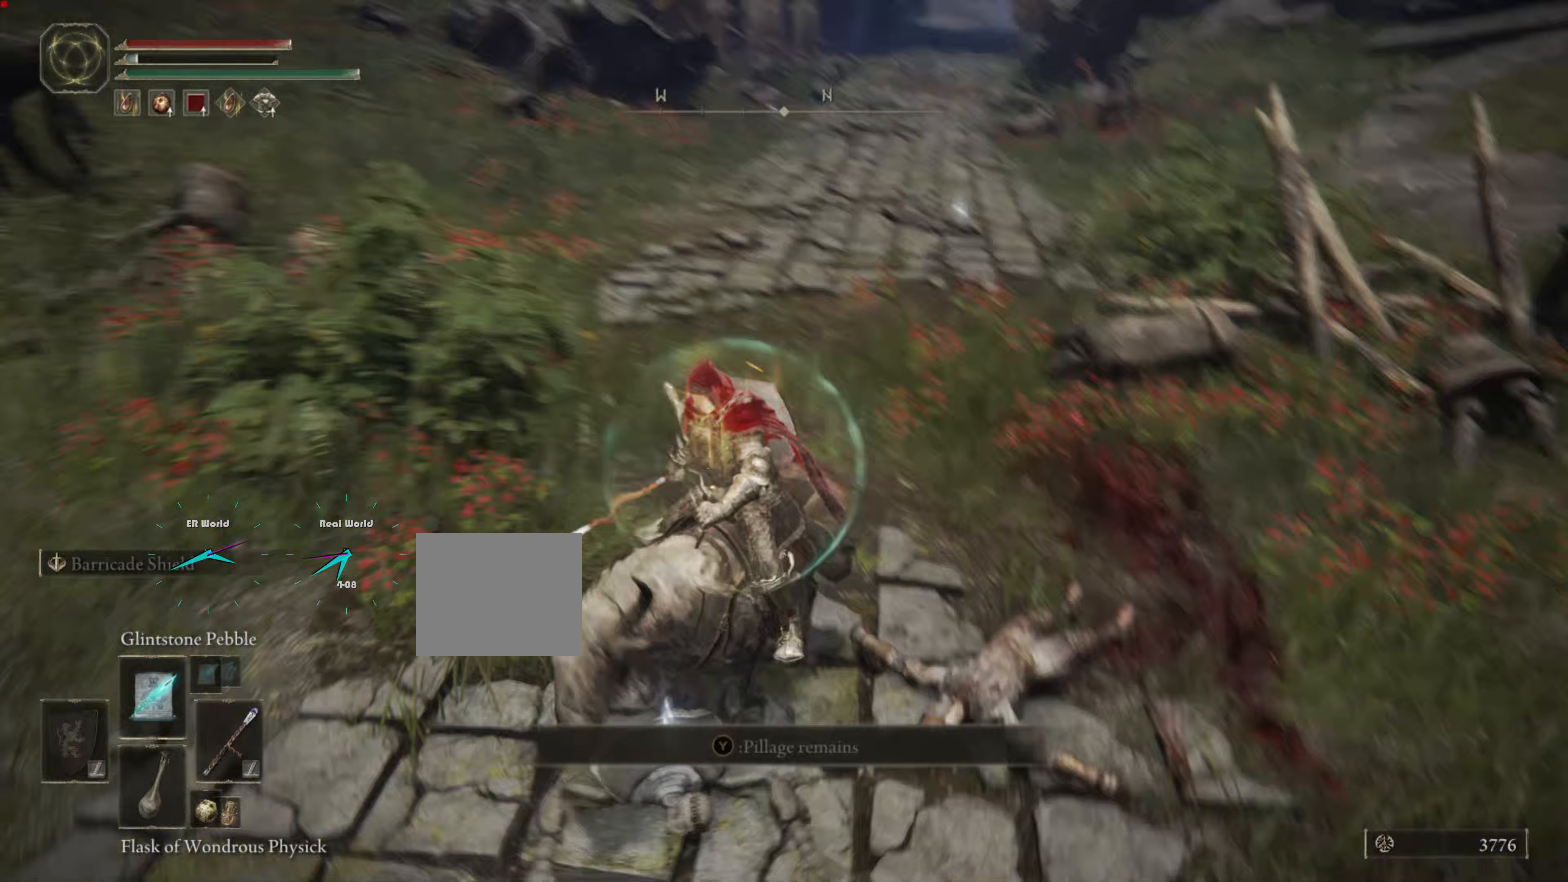
Gameplay with a controller (PlayStation layout); each line is a JSON object with the inputs held at the frame after it (dt_ms = milliseconds from this image to that frame). "events" lists button and stick changes between this image and that frame as [ms after this image, input, new state], when the widget could be followed in between.
{"dt_ms": 300, "buttons": [], "left_stick": "up-left", "right_stick": "center", "events": [[117, "right_stick", "center"], [267, "left_stick", "up-left"]]}
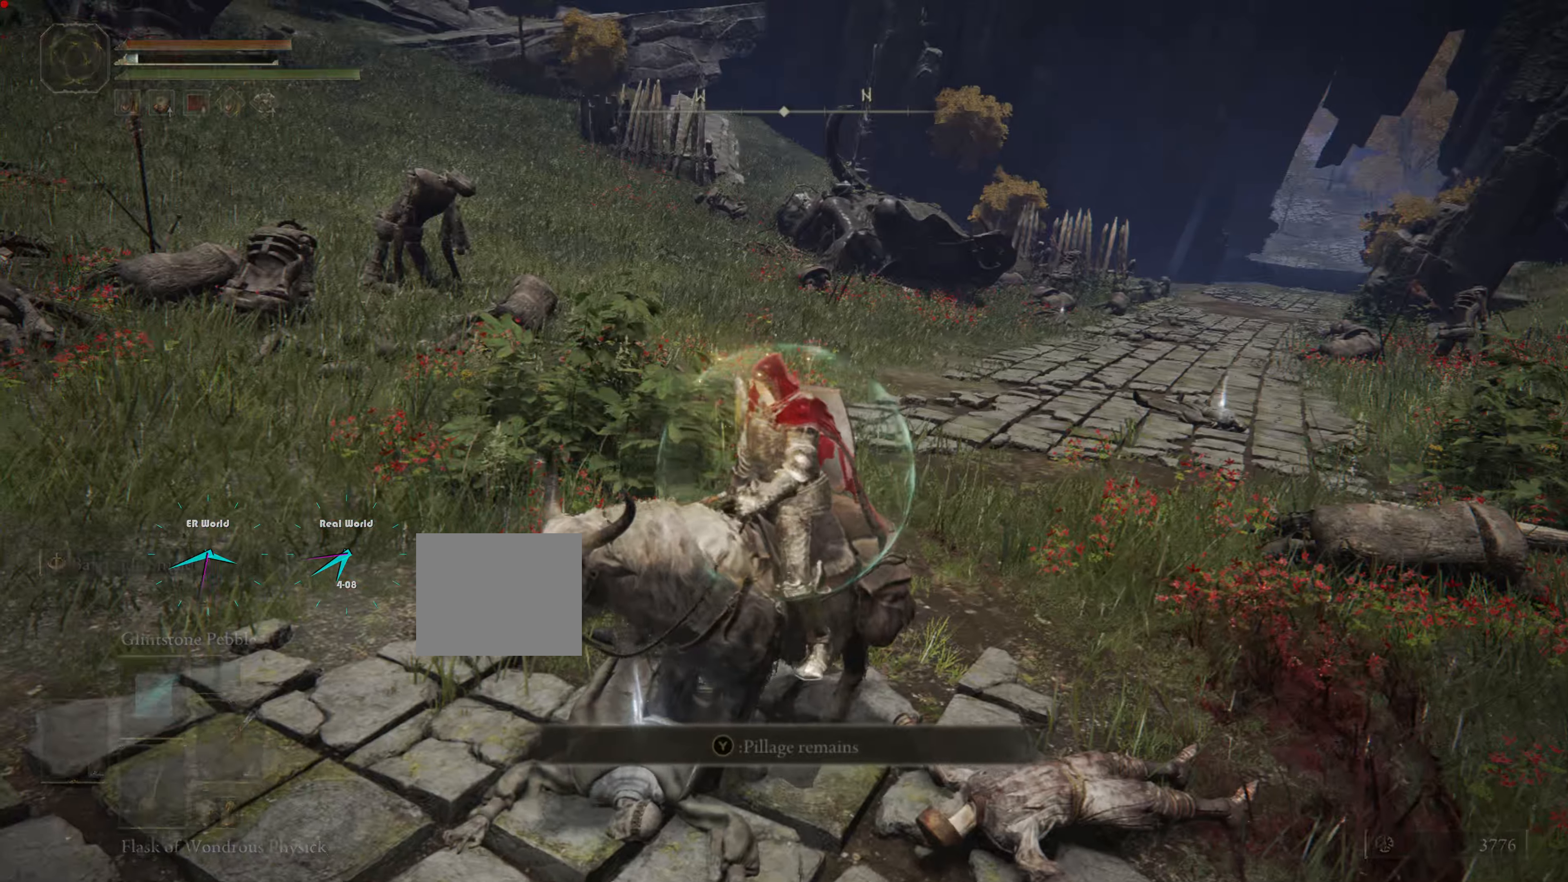
{"dt_ms": 500, "buttons": [], "left_stick": "up", "right_stick": "center"}
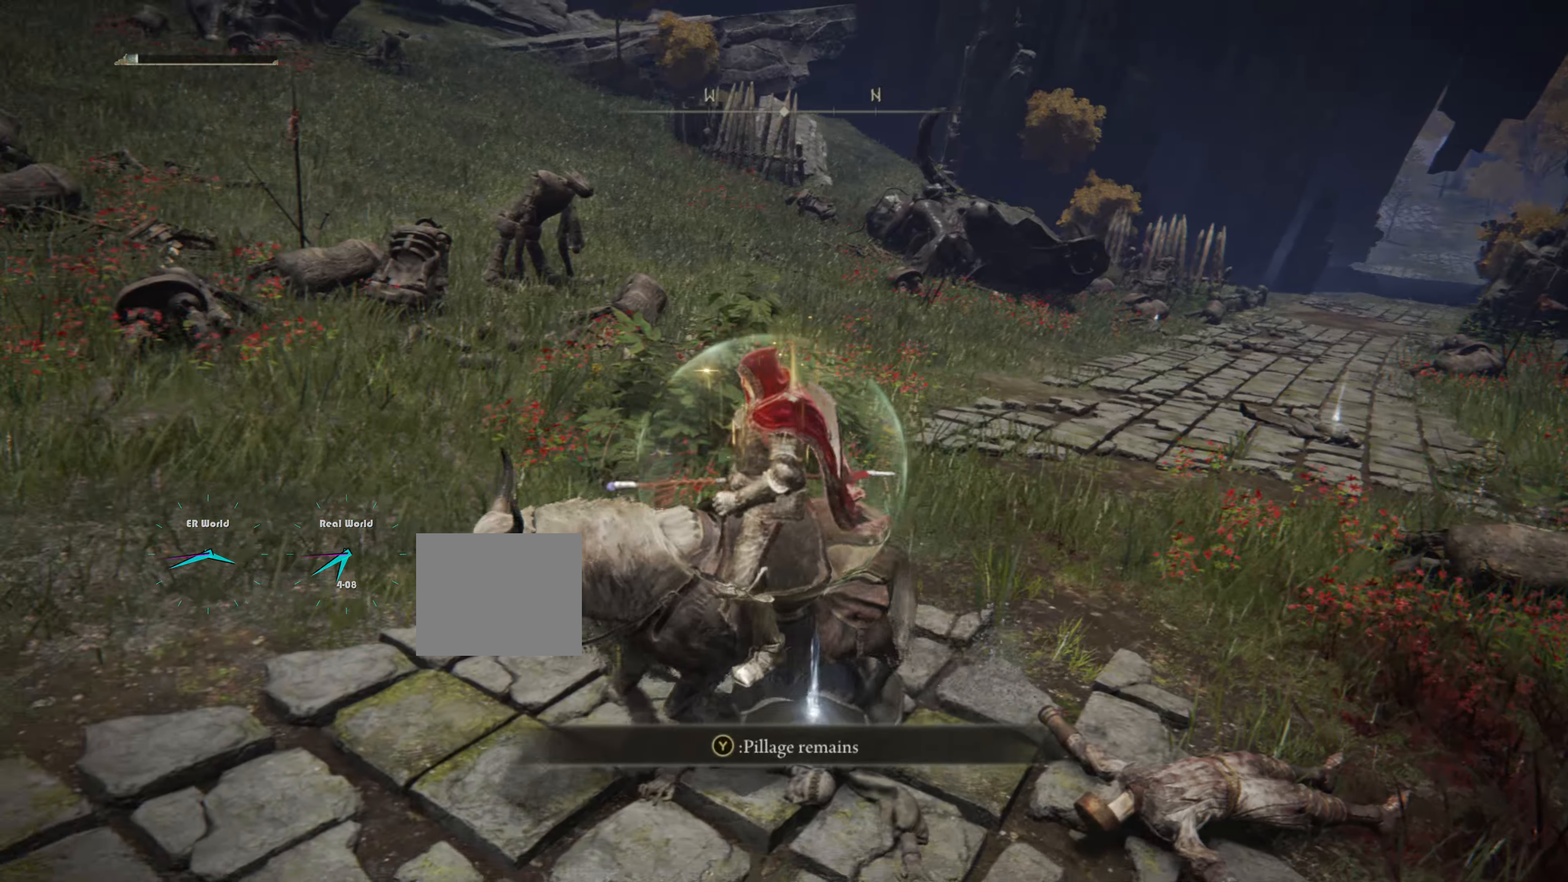
{"dt_ms": 500, "buttons": [], "left_stick": "up-right", "right_stick": "center", "events": [[50, "TRIANGLE", "down"], [50, "left_stick", "center"], [117, "left_stick", "up"], [217, "TRIANGLE", "up"], [267, "left_stick", "center"], [500, "left_stick", "up-right"]]}
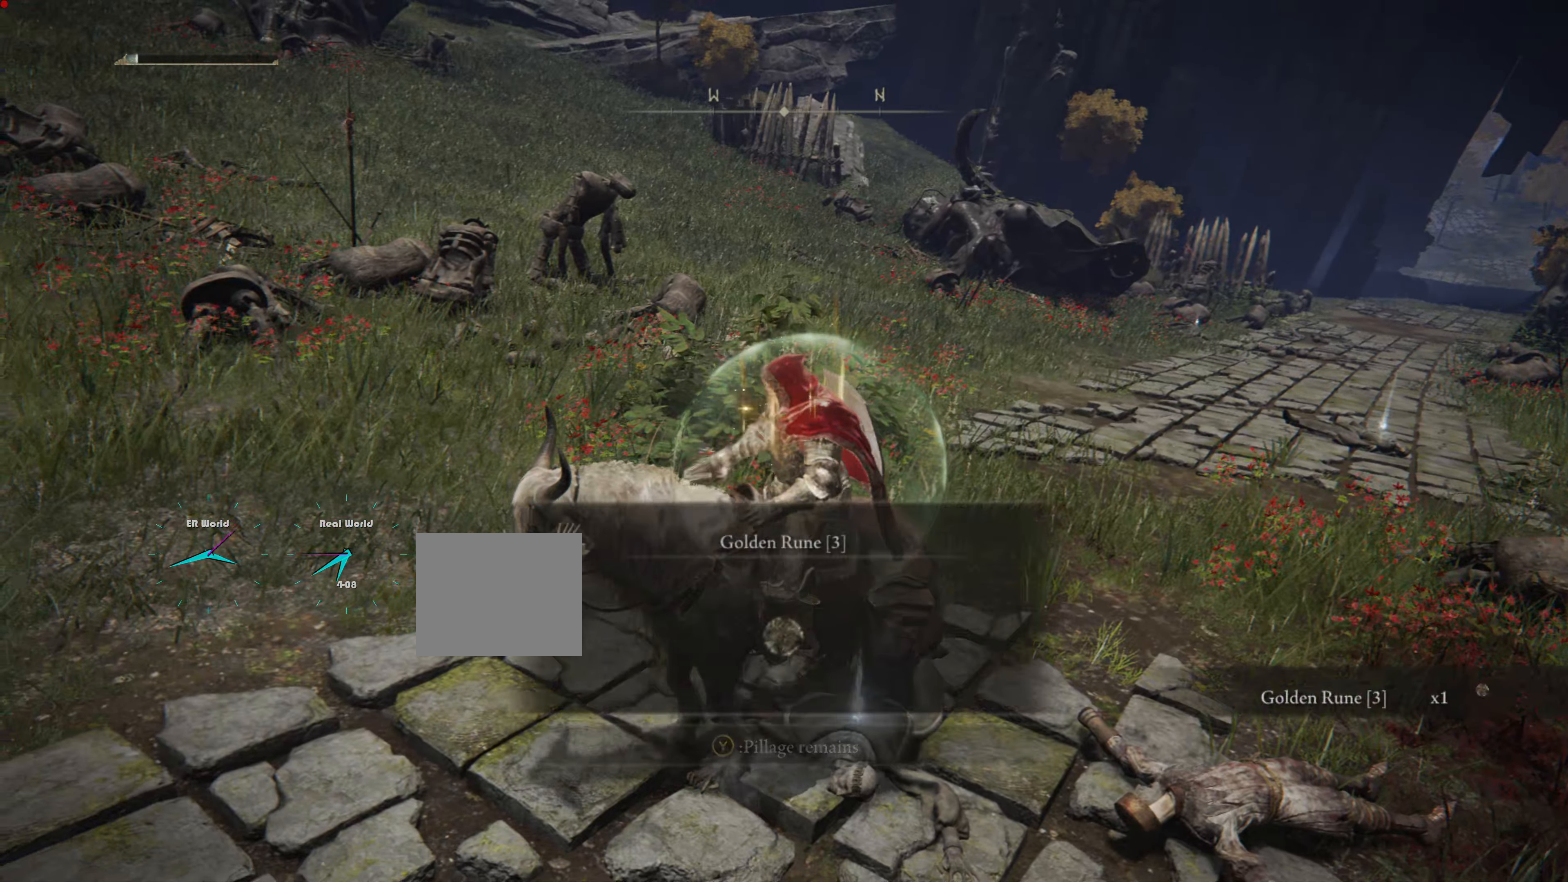
{"dt_ms": 500, "buttons": [], "left_stick": "up-right", "right_stick": "center", "events": [[83, "right_stick", "right"], [183, "right_stick", "center"]]}
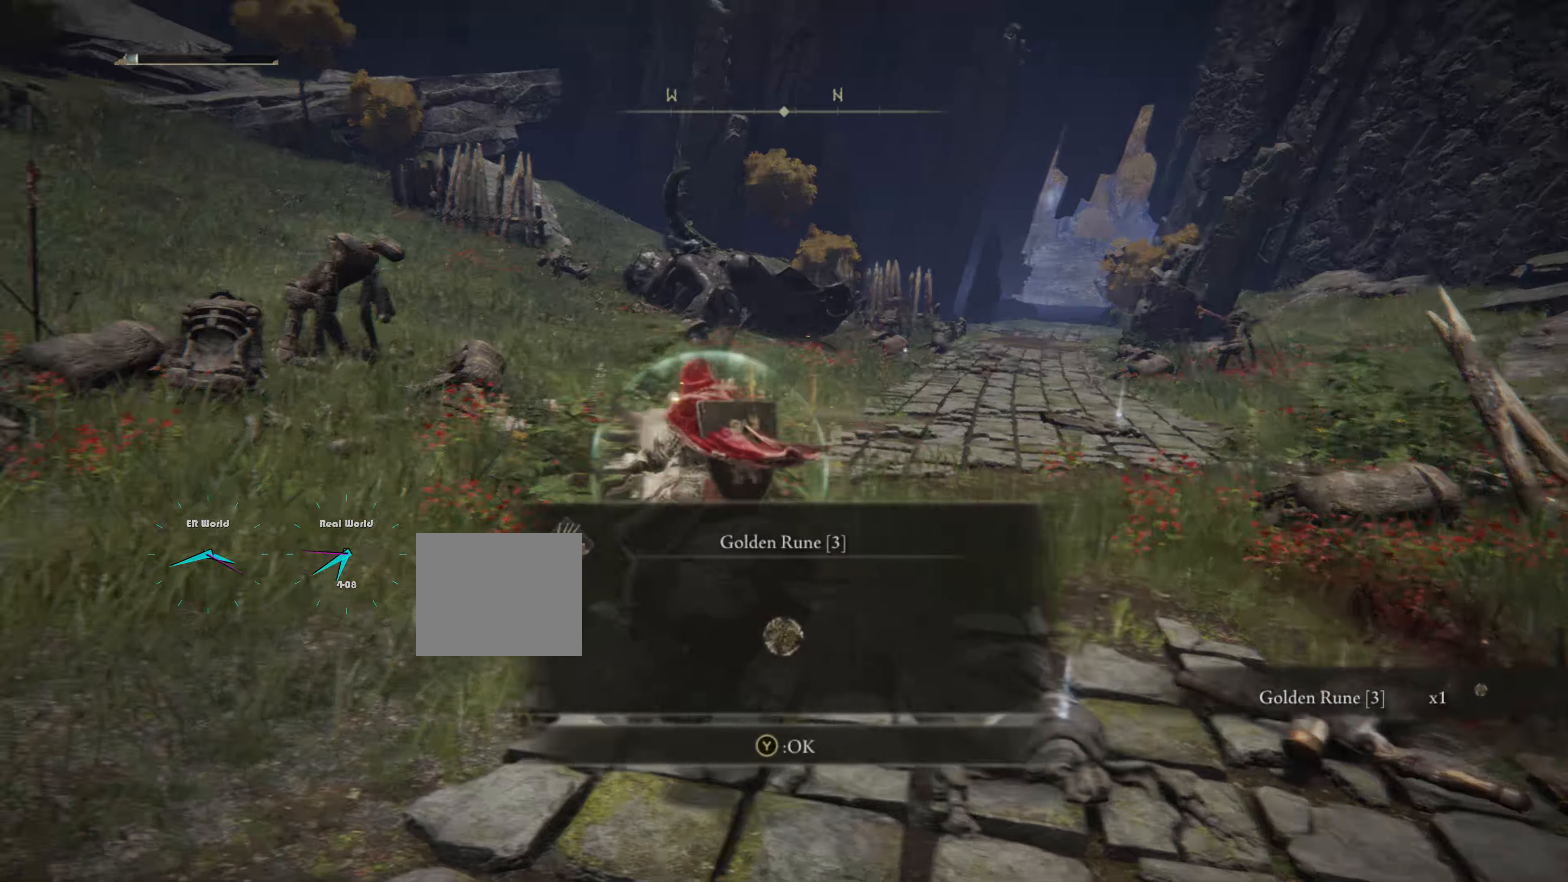
{"dt_ms": 500, "buttons": [], "left_stick": "up-right", "right_stick": "center", "events": []}
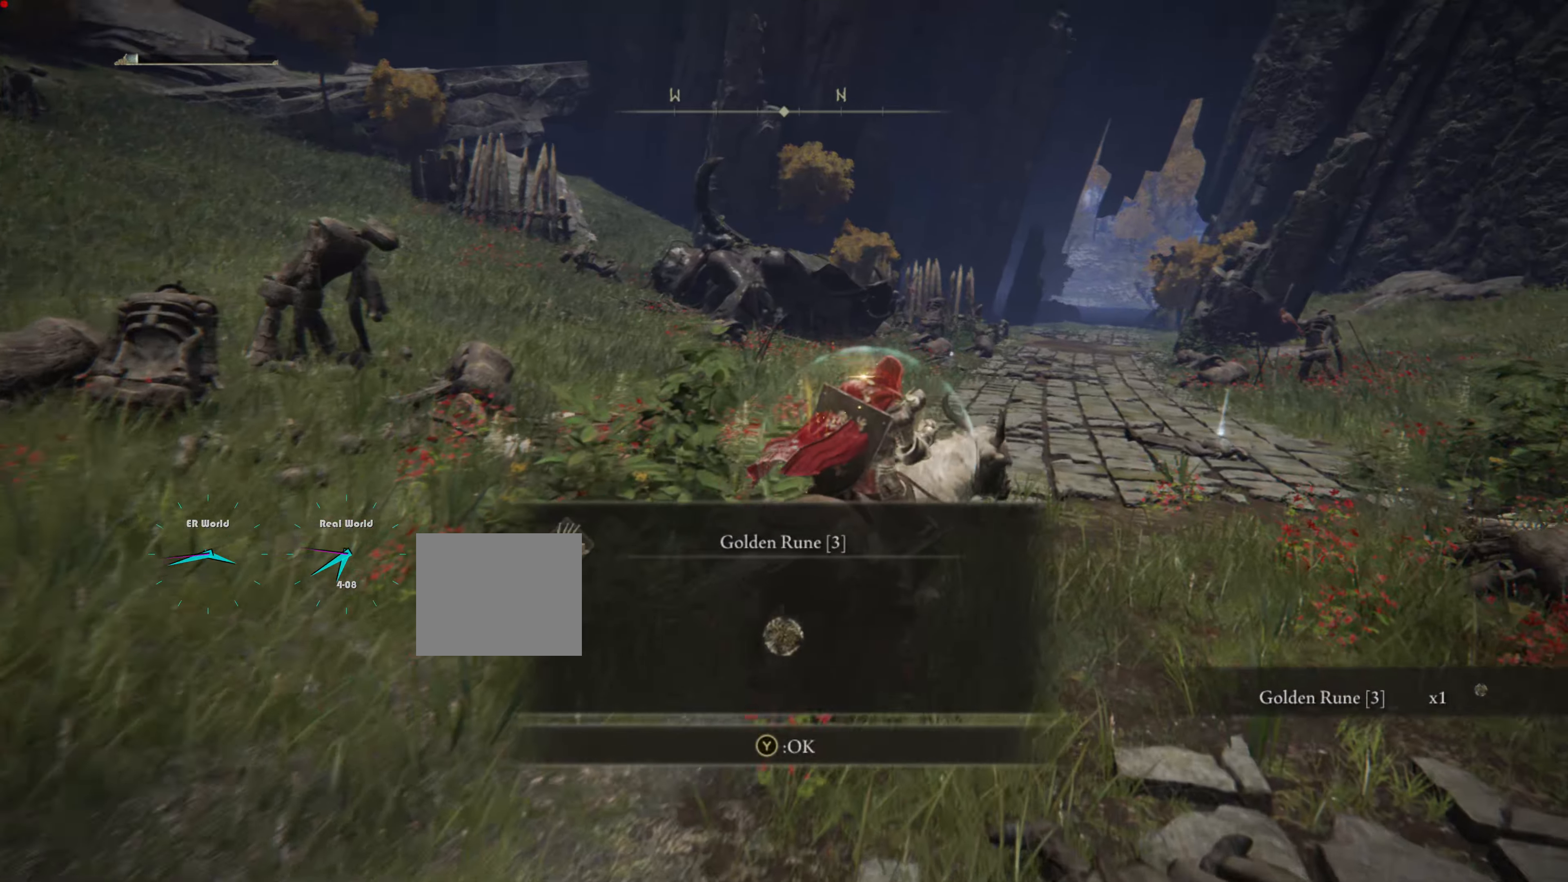
{"dt_ms": 500, "buttons": [], "left_stick": "up-right", "right_stick": "center", "events": [[150, "TRIANGLE", "down"], [317, "TRIANGLE", "up"]]}